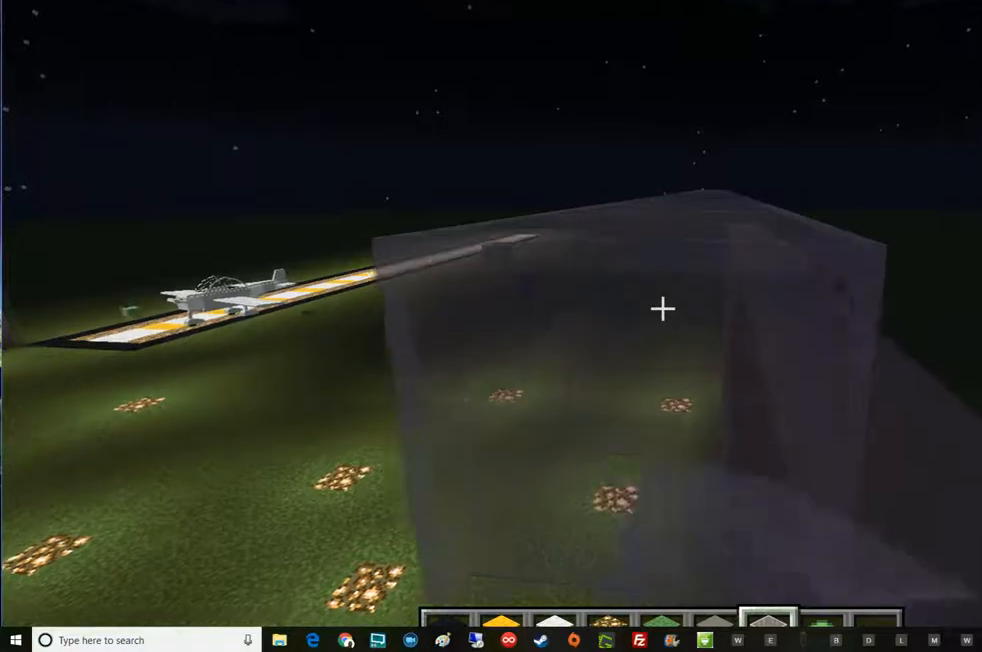
Gameplay with keyboard and mouse; each line is a JSON object with the keys and mouse buttons held at the frame after it. "events" lists presses ("down") and releases ("up") of "a", "d", "e", "escape", "f1", "f5", "q", "s", "shift", "space", "t", "tab", "w", "mouse_left", "mouse_right", "mouse_wheel_up" and "mouse_wheel_down" between this image and that frame as [ms after this image, input, new state], when the widget could be followed in between. "mouse_left", "mouse_right", "mouse_wheel_up", "mouse_wheel_down" = the "left", "right", "wheel_up", "wheel_down" buttons of the "mouse" list. No other keys are recorded. Fast repeated clicks can show as one long hold. Mouse movement is not recorded.
{"keys": [], "mouse": ["left"], "events": [[384, "s", "up"]]}
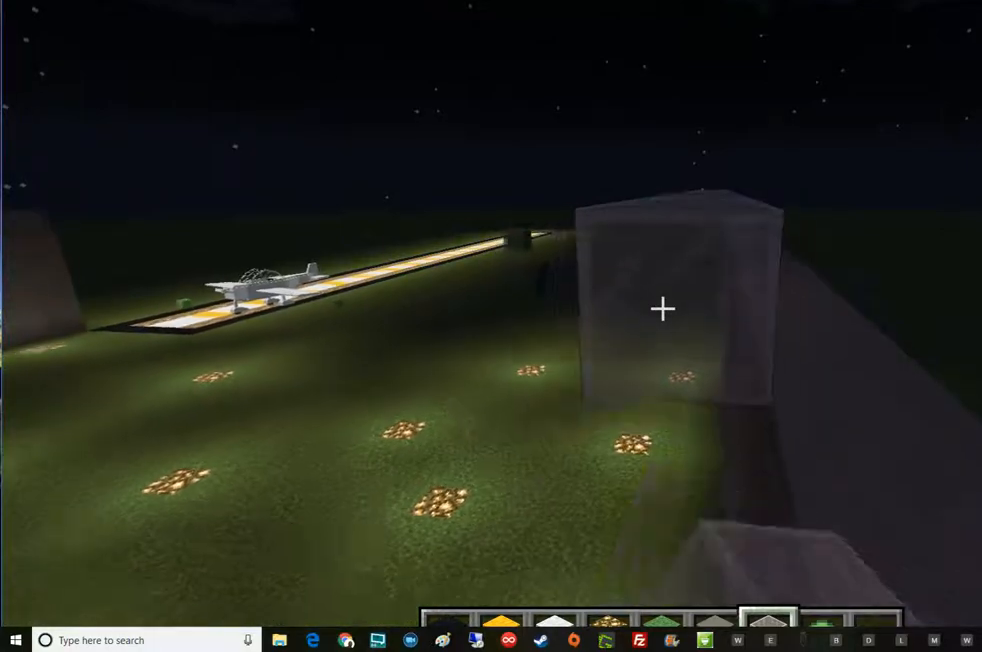
{"keys": [], "mouse": ["left"], "events": []}
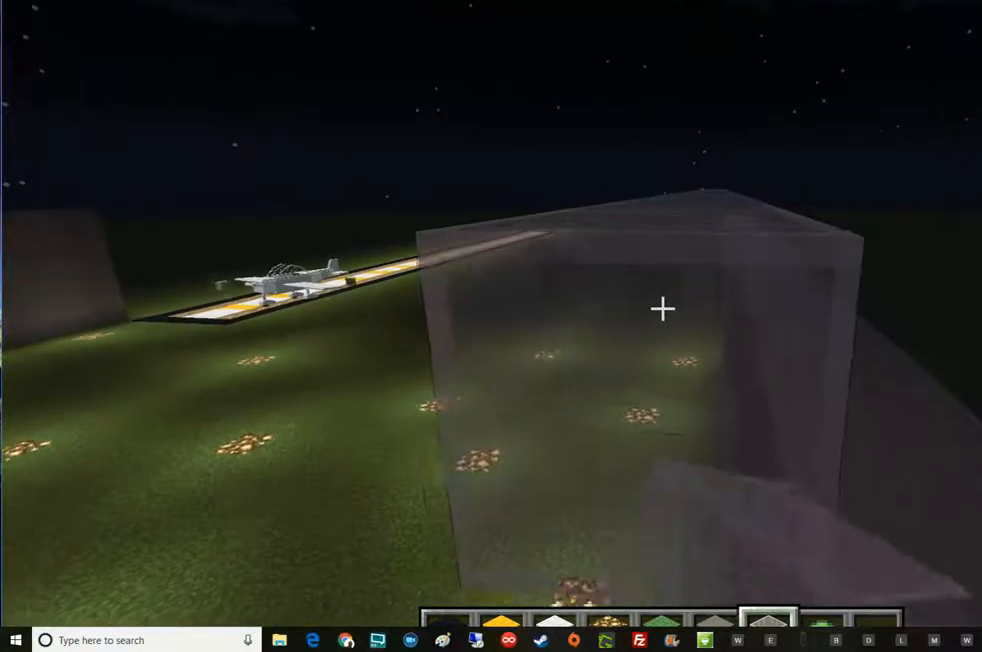
{"keys": ["s"], "mouse": ["left"], "events": [[451, "s", "down"]]}
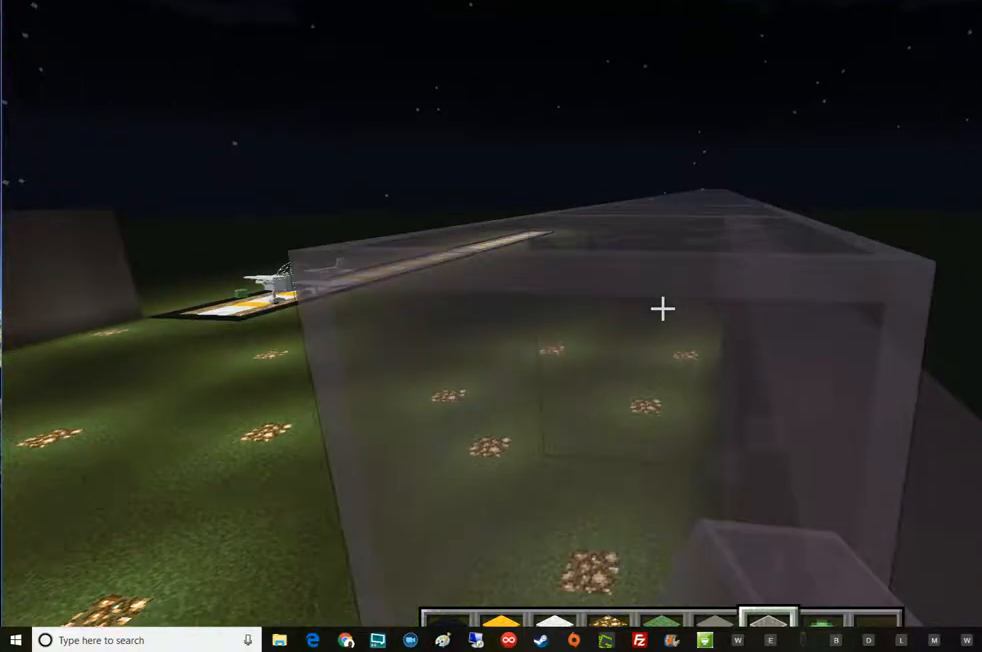
{"keys": ["s"], "mouse": ["left"], "events": []}
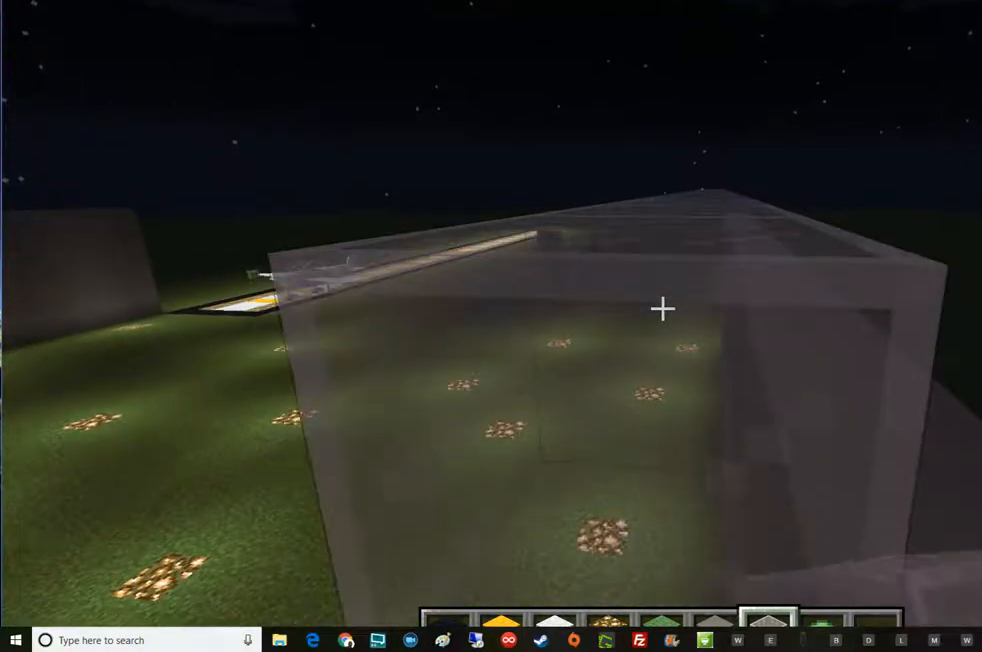
{"keys": ["s"], "mouse": ["left"], "events": []}
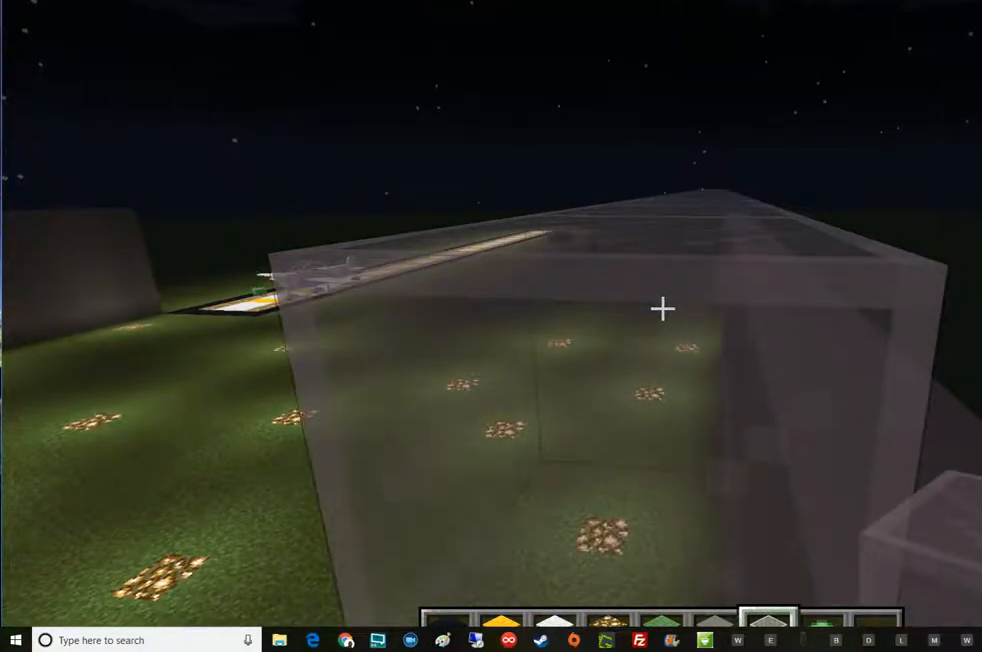
{"keys": ["d", "s"], "mouse": [], "events": [[33, "s", "up"], [100, "mouse_left", "up"], [284, "d", "down"], [334, "s", "down"]]}
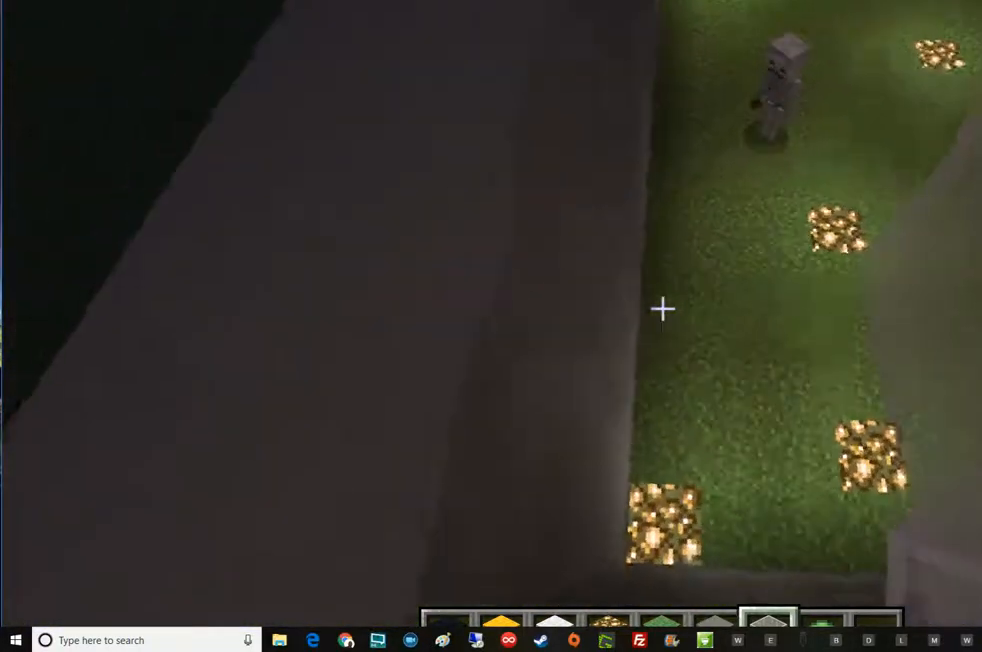
{"keys": ["space"], "mouse": [], "events": [[150, "d", "up"], [150, "s", "up"], [400, "space", "down"]]}
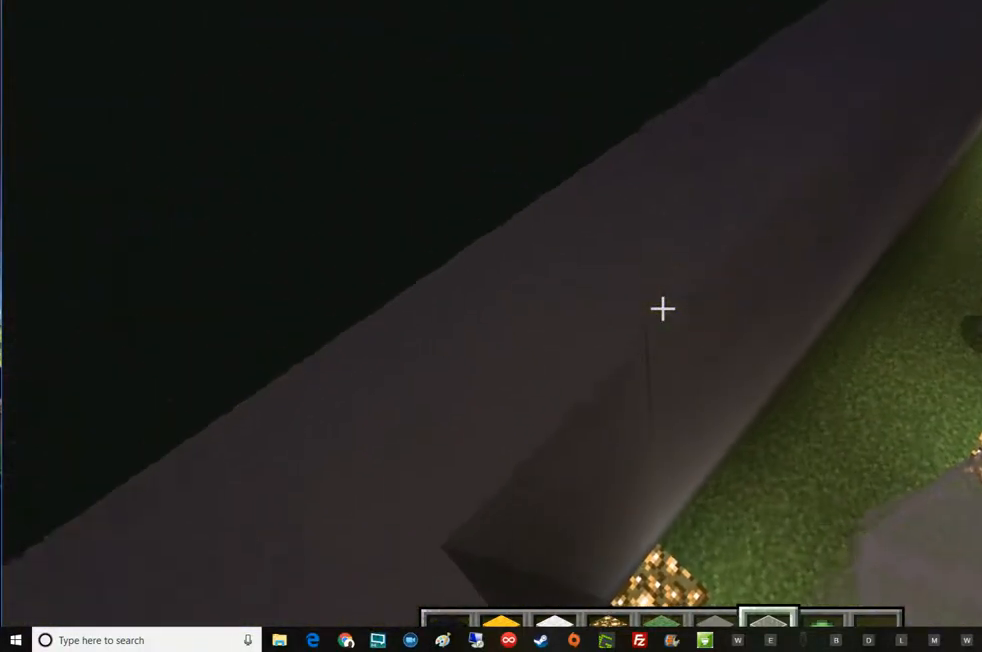
{"keys": [], "mouse": [], "events": [[33, "space", "up"], [150, "a", "down"], [467, "a", "up"]]}
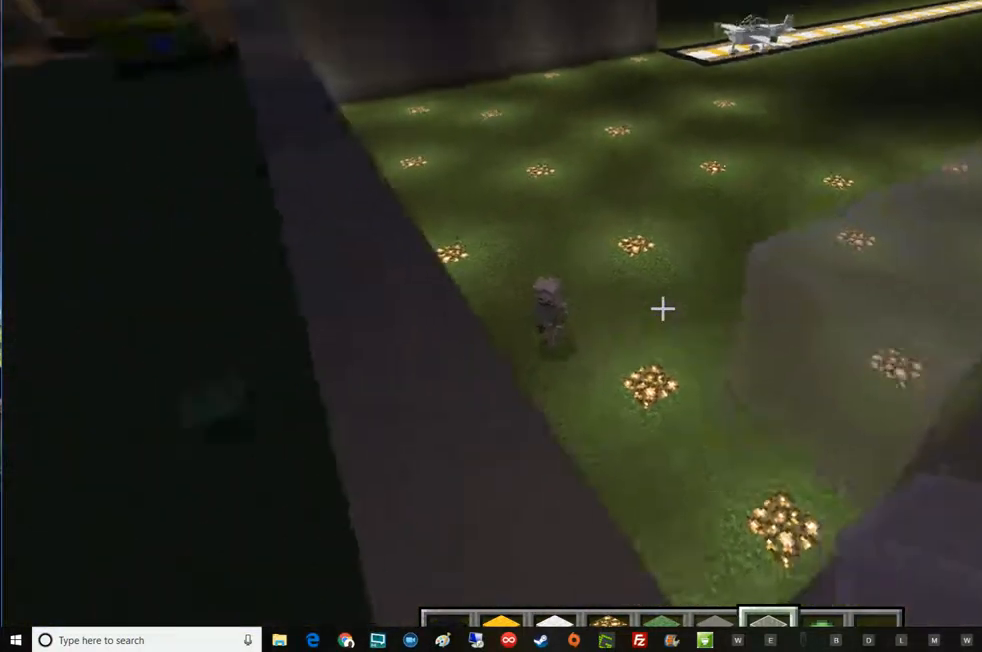
{"keys": [], "mouse": [], "events": []}
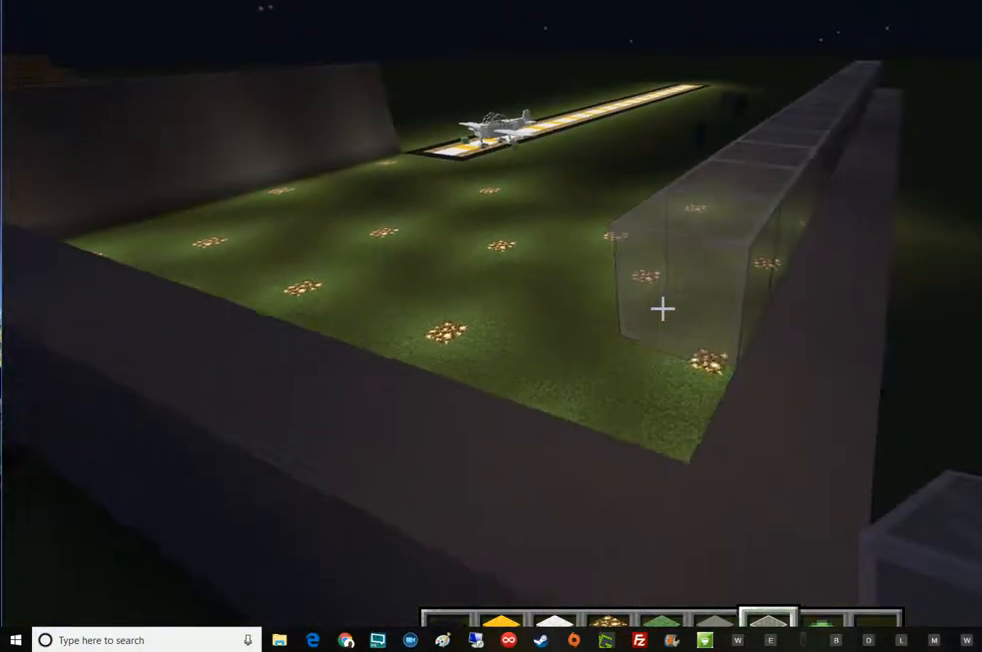
{"keys": ["a", "w"], "mouse": [], "events": [[33, "mouse_left", "down"], [217, "mouse_left", "up"], [284, "w", "down"], [467, "a", "down"]]}
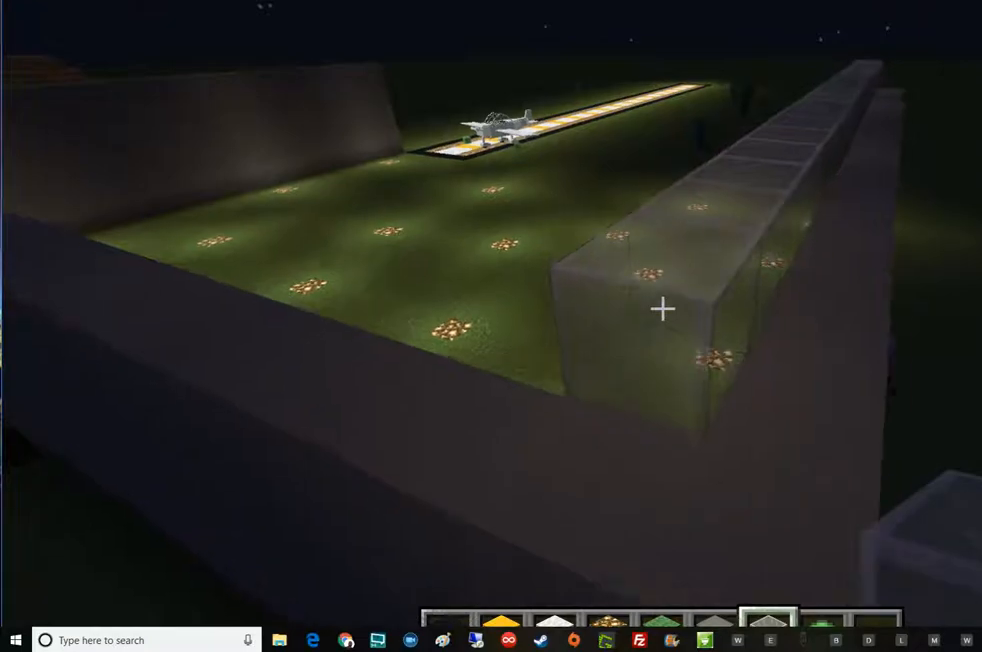
{"keys": ["a", "s"], "mouse": [], "events": [[150, "w", "up"], [467, "s", "down"]]}
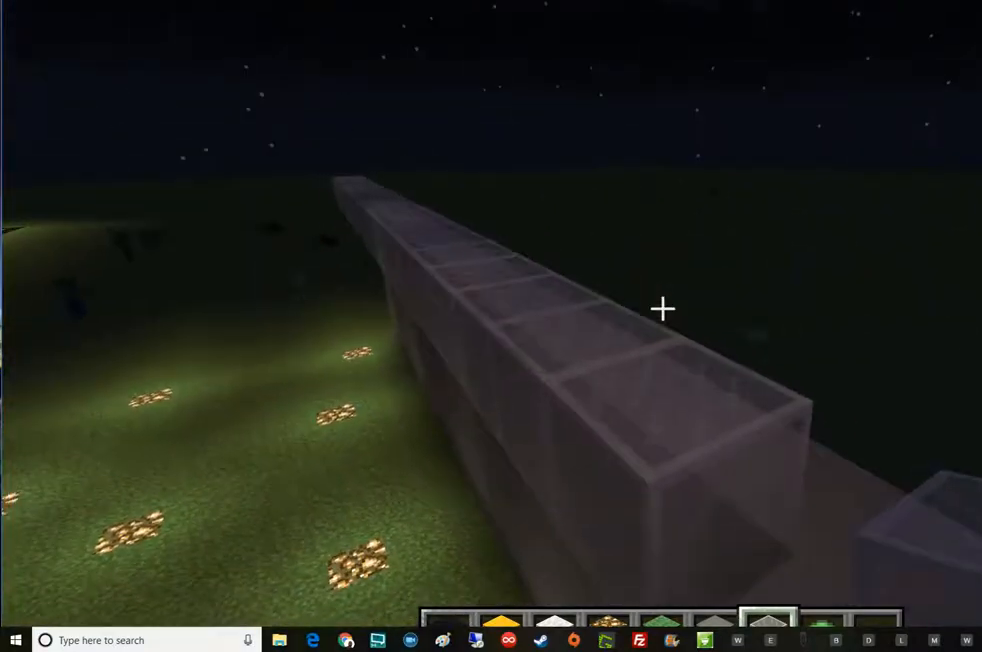
{"keys": [], "mouse": [], "events": [[100, "a", "up"], [217, "a", "down"], [284, "s", "up"], [334, "a", "up"]]}
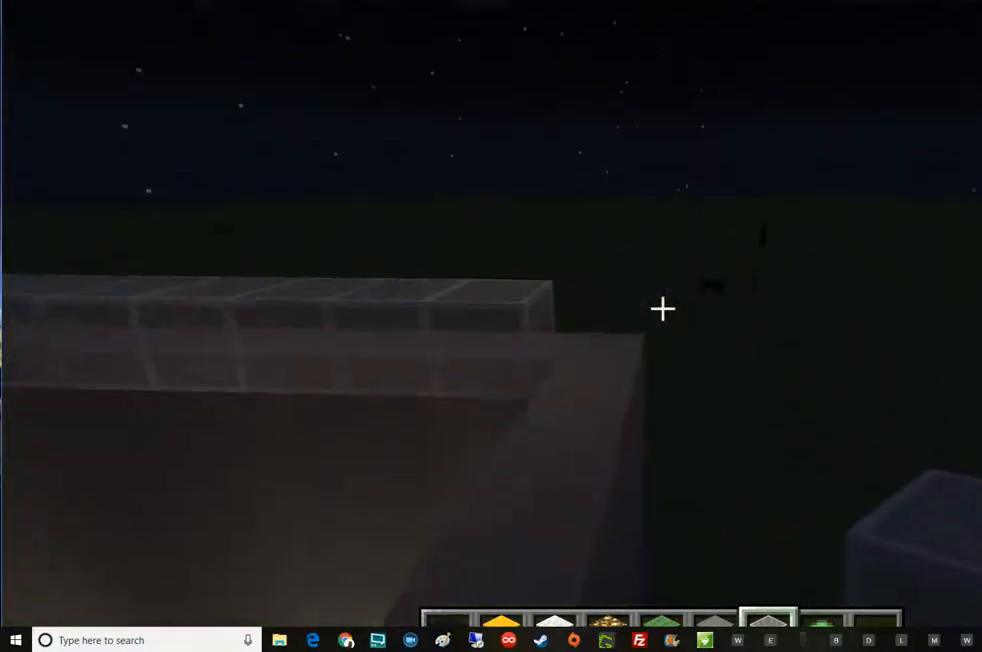
{"keys": ["a", "w"], "mouse": [], "events": [[83, "w", "down"], [333, "a", "down"]]}
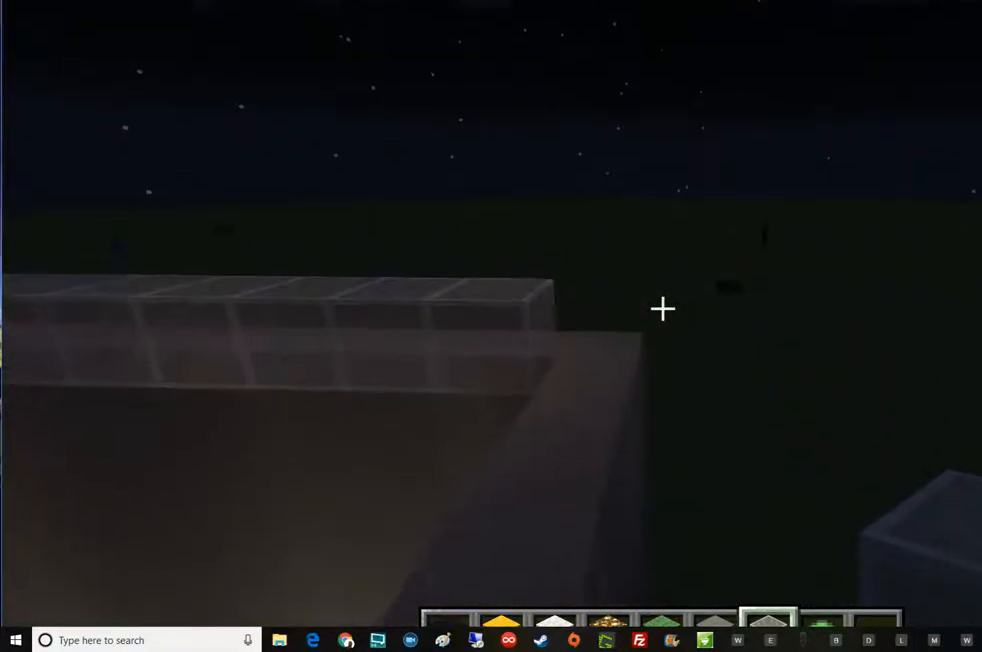
{"keys": [], "mouse": [], "events": [[33, "w", "up"], [284, "a", "up"]]}
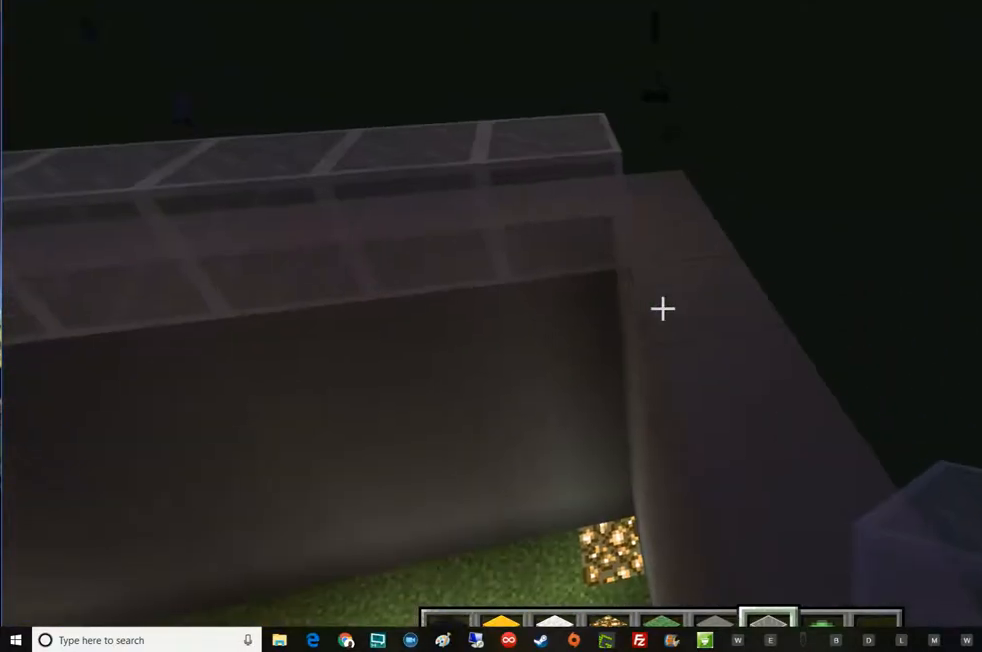
{"keys": ["d"], "mouse": [], "events": [[467, "d", "down"]]}
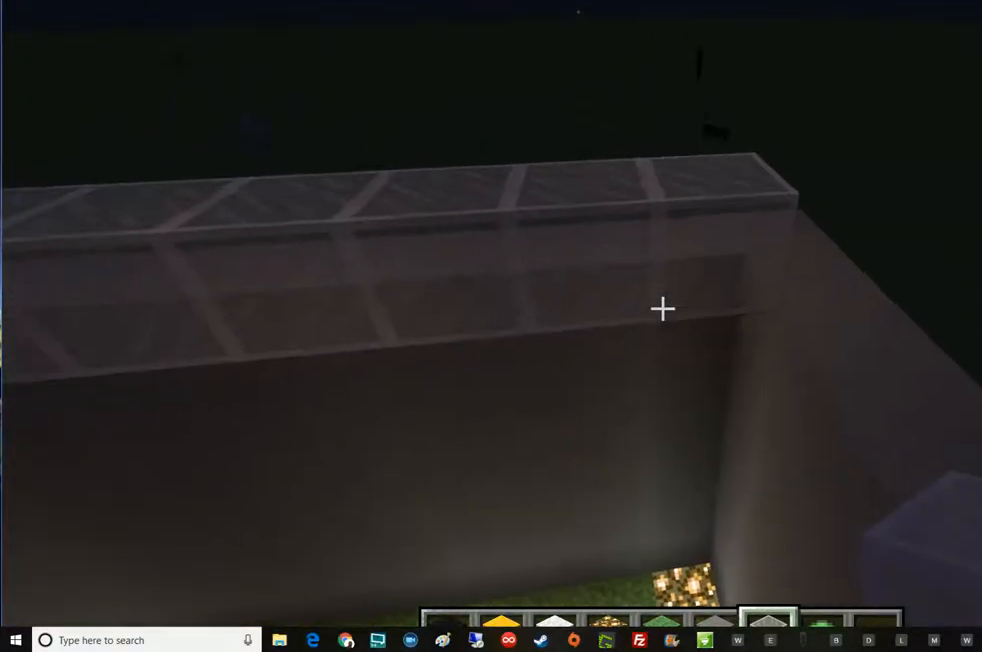
{"keys": [], "mouse": [], "events": [[167, "d", "up"]]}
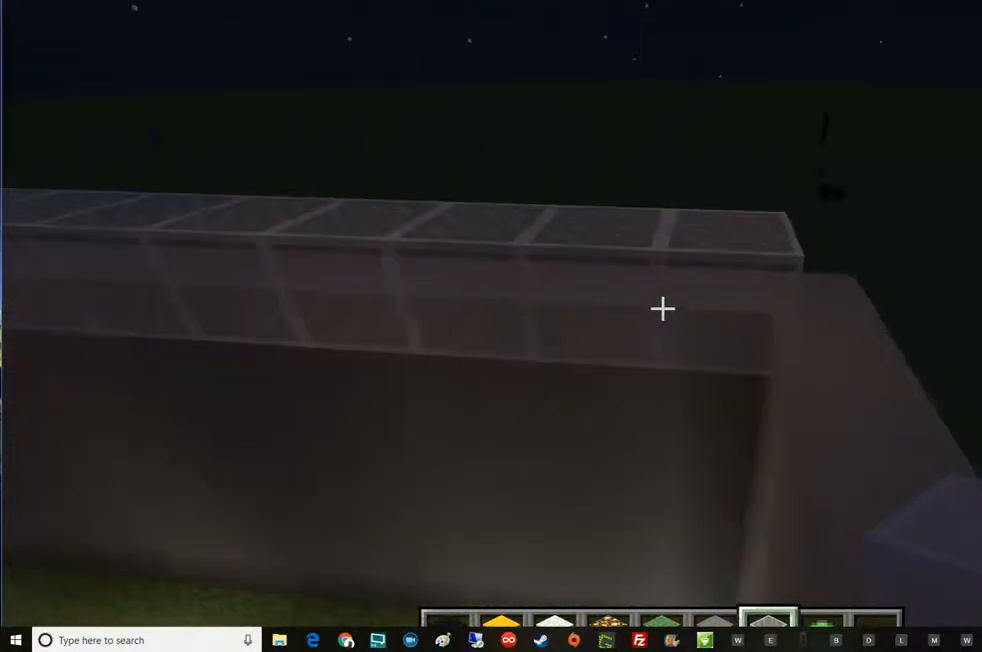
{"keys": [], "mouse": ["left"], "events": [[467, "mouse_left", "down"]]}
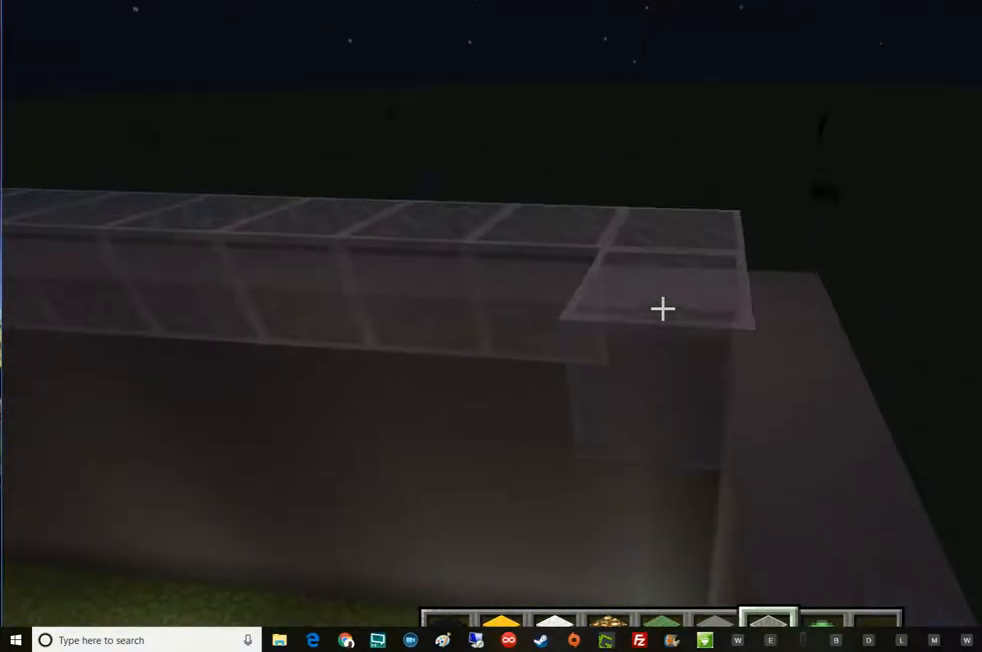
{"keys": ["s"], "mouse": ["left"], "events": [[83, "s", "down"]]}
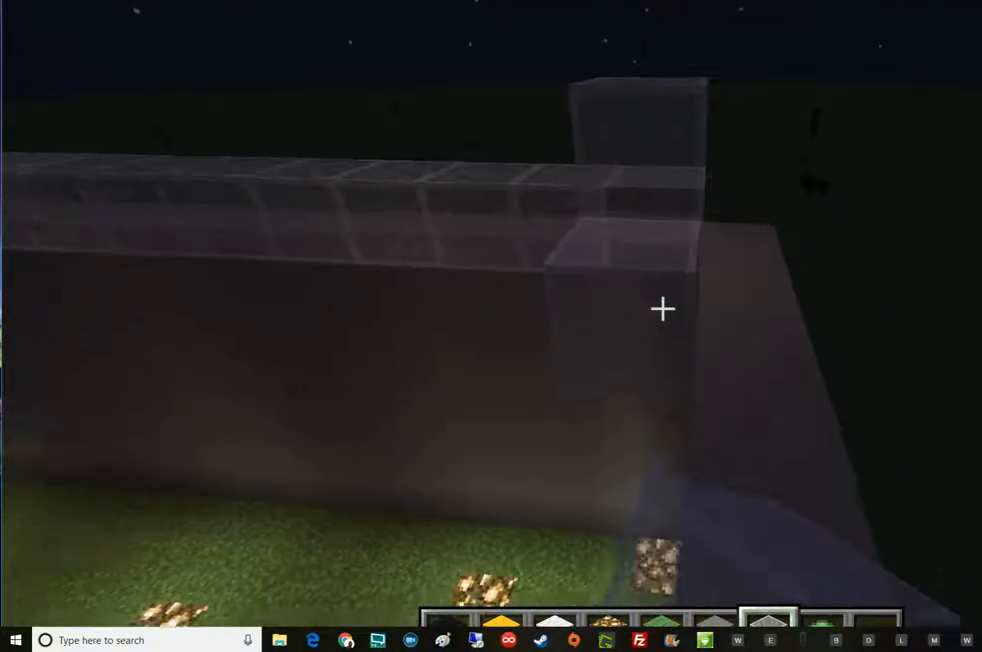
{"keys": ["s"], "mouse": ["left"], "events": []}
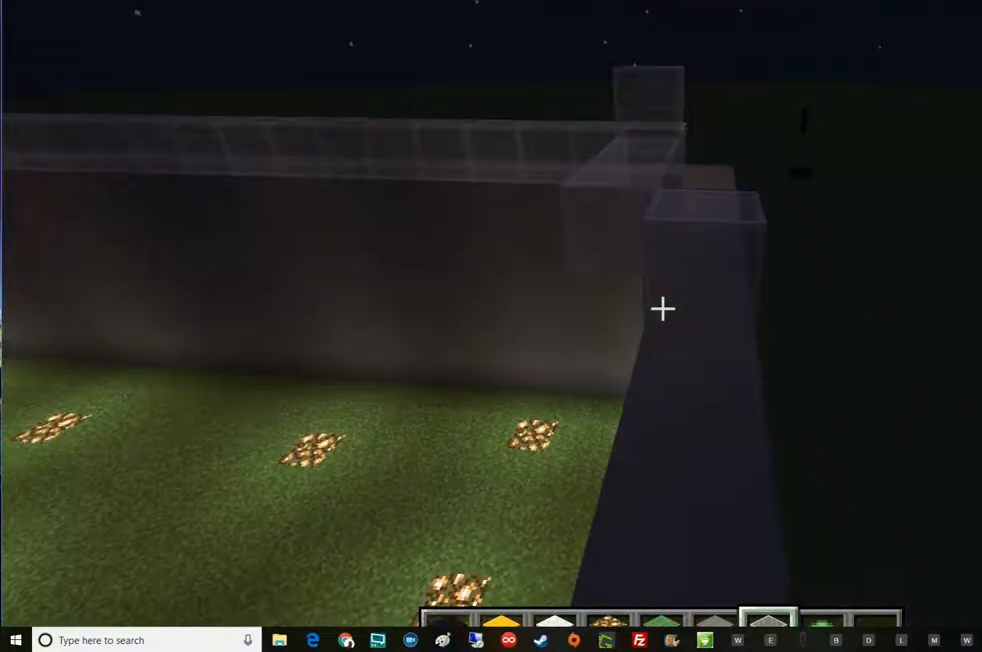
{"keys": ["w"], "mouse": [], "events": [[334, "s", "up"], [400, "mouse_left", "up"], [400, "w", "down"]]}
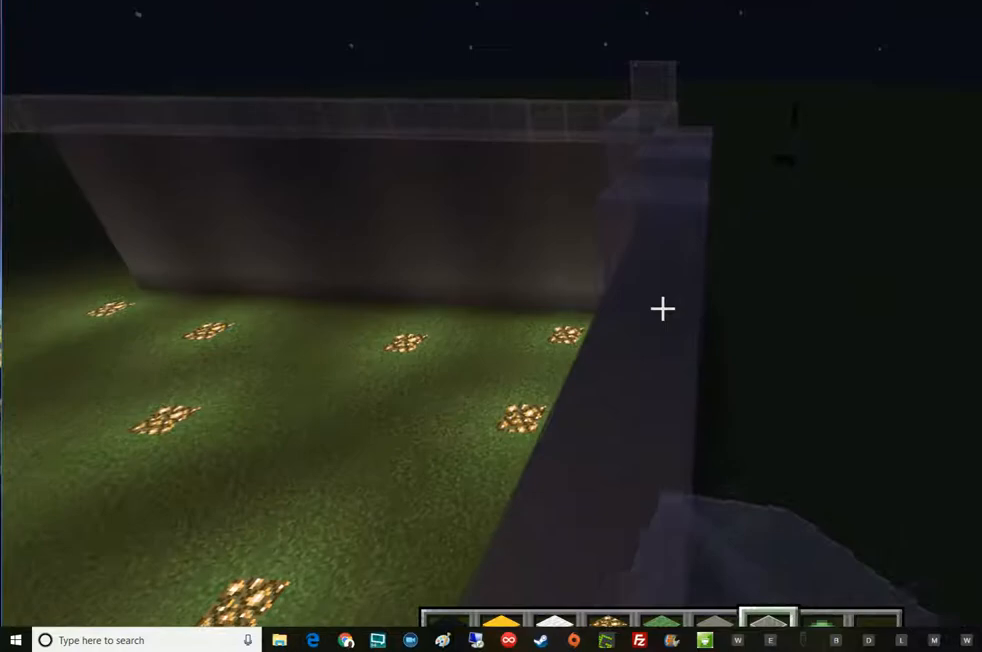
{"keys": ["w"], "mouse": [], "events": []}
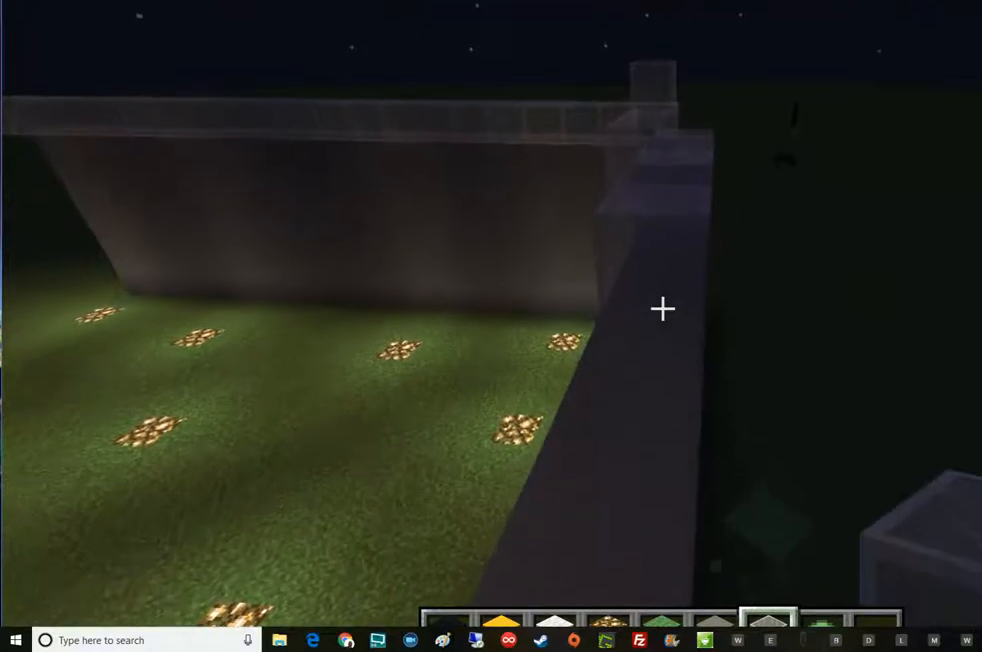
{"keys": ["w"], "mouse": [], "events": [[284, "mouse_right", "down"], [400, "mouse_right", "up"]]}
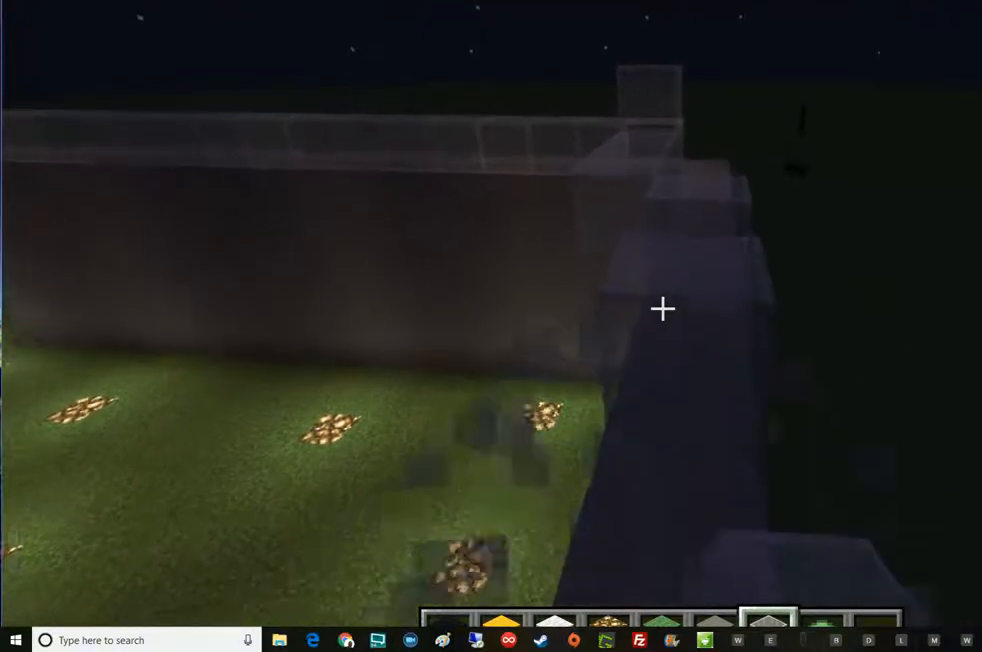
{"keys": [], "mouse": ["right"], "events": [[33, "mouse_right", "down"], [150, "d", "down"], [216, "mouse_right", "up"], [400, "mouse_right", "down"], [467, "d", "up"], [467, "w", "up"]]}
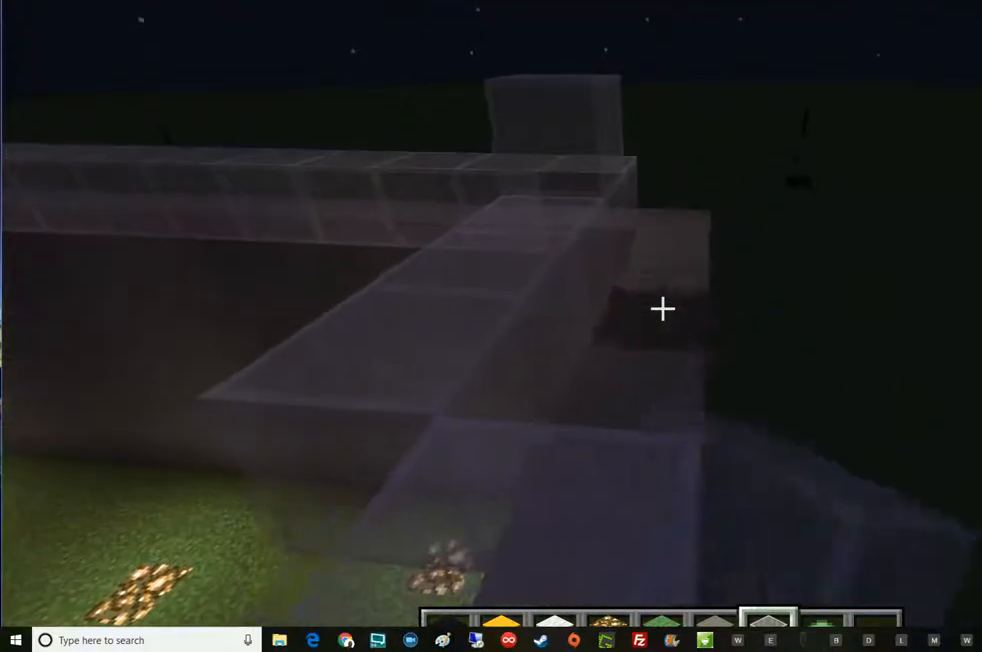
{"keys": [], "mouse": [], "events": [[33, "mouse_right", "up"]]}
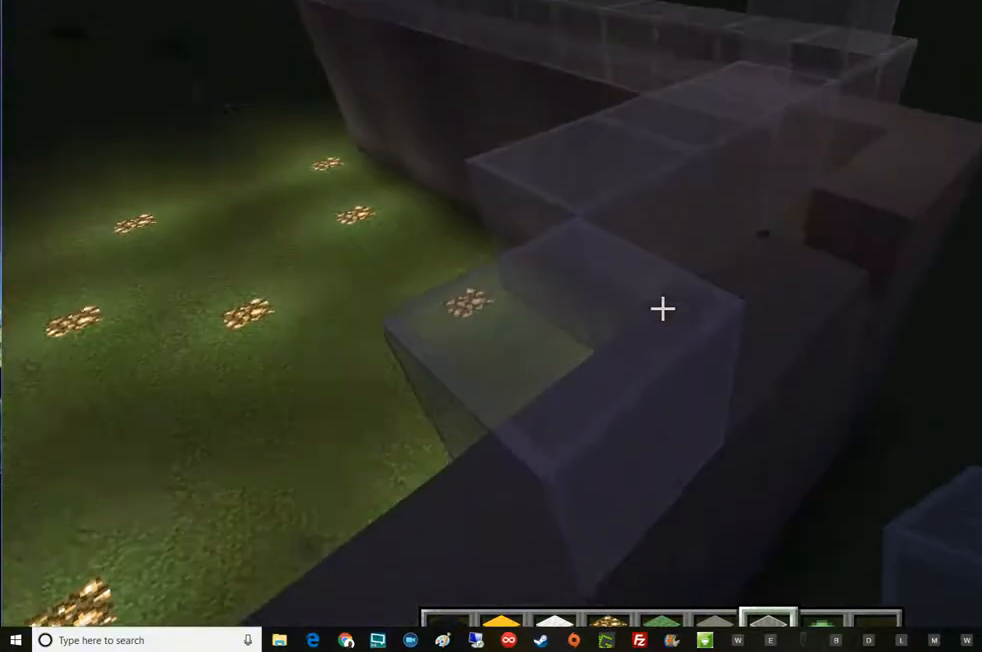
{"keys": [], "mouse": [], "events": [[266, "mouse_right", "down"], [467, "mouse_right", "up"]]}
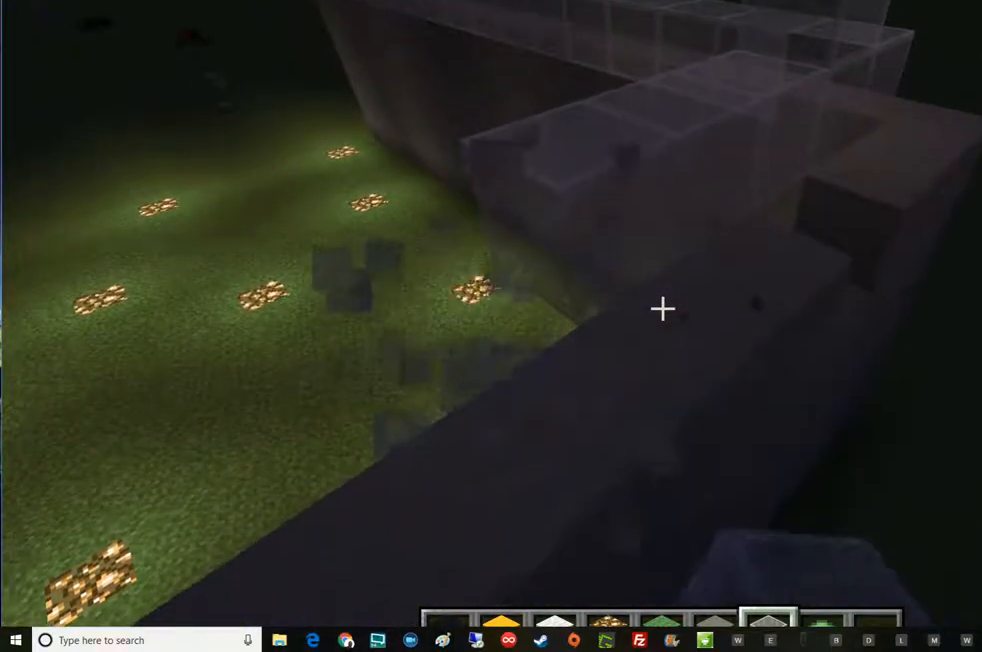
{"keys": [], "mouse": [], "events": [[33, "d", "down"], [33, "w", "down"], [334, "d", "up"], [334, "w", "up"]]}
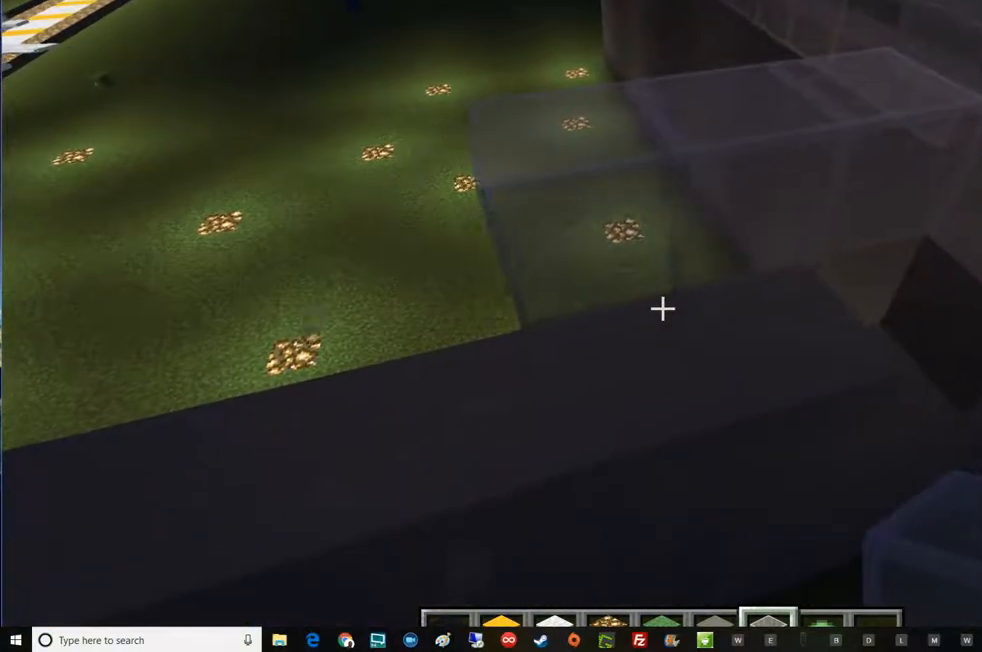
{"keys": [], "mouse": [], "events": [[283, "mouse_wheel_up", "down"], [333, "mouse_wheel_up", "up"]]}
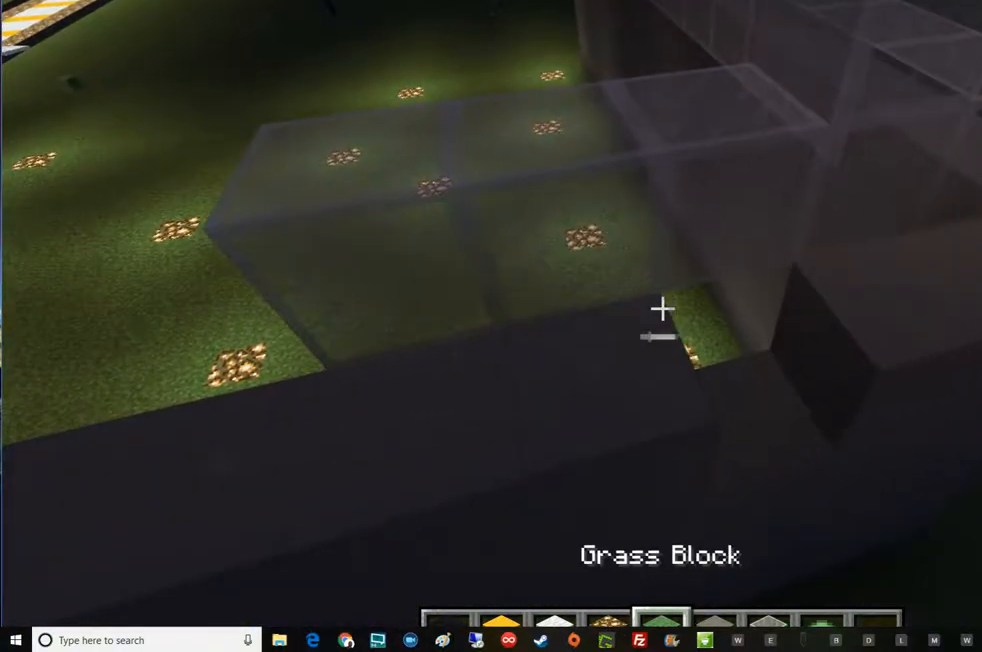
{"keys": [], "mouse": [], "events": []}
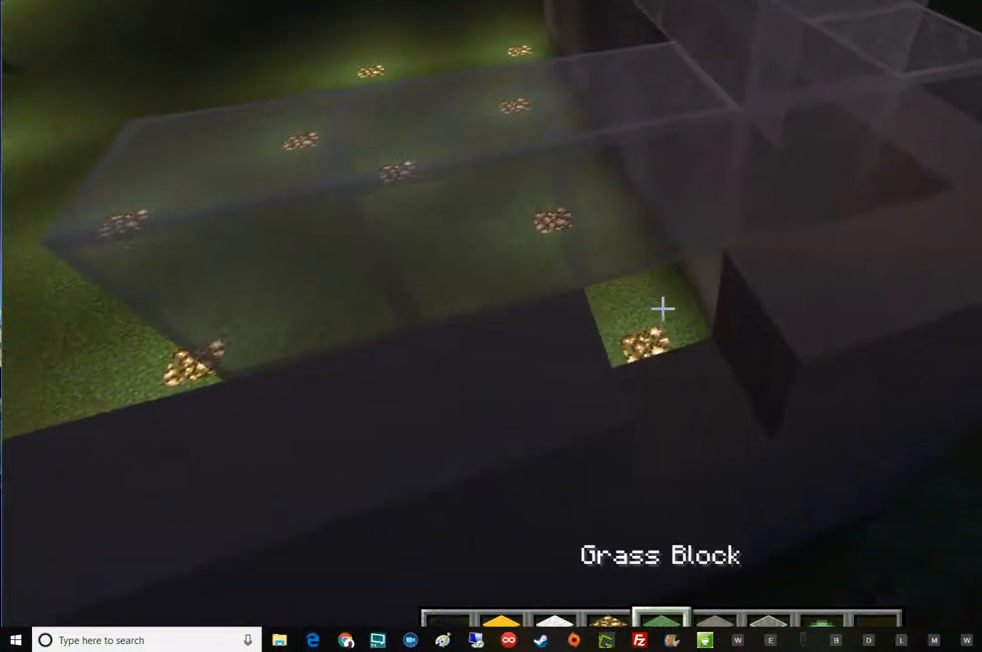
{"keys": [], "mouse": [], "events": [[216, "mouse_wheel_down", "down"], [333, "mouse_wheel_down", "up"]]}